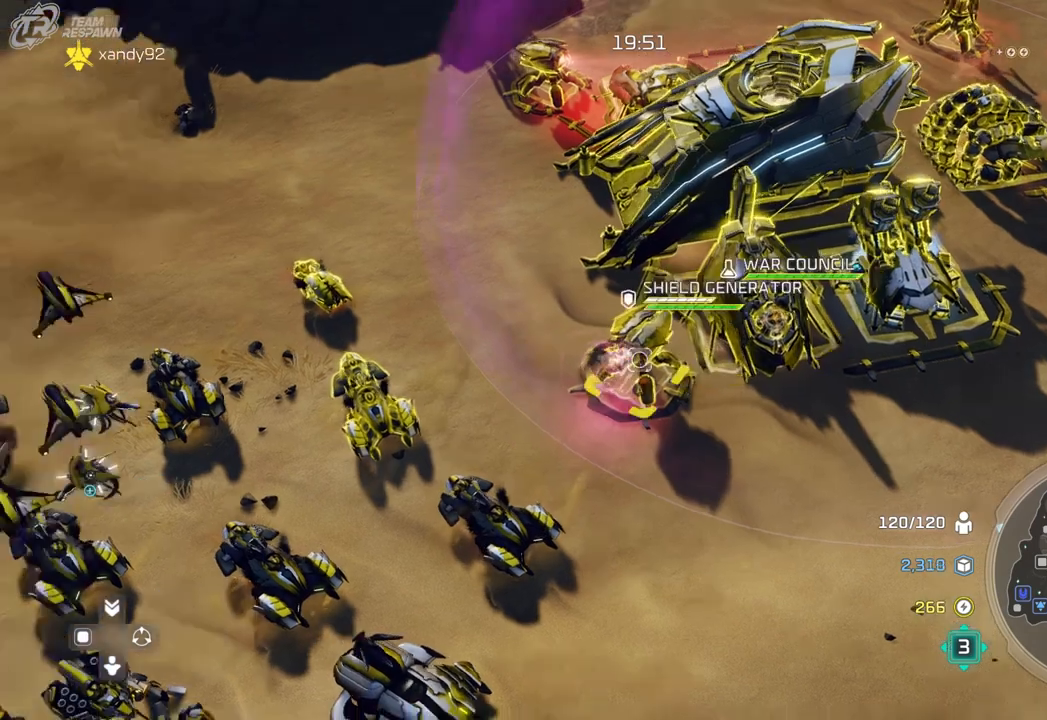
Gameplay with a controller (Xbox layout); each line is a JSON object with the inputs held at the frame after it. "events" lists button and stick changes between this image and that frame as [ms after this image, input, new state], when the widget could be followed in between. Not read: B DPAD_RIGHT HOME L2 L3 R3 X.
{"buttons": [], "left_stick": "center", "right_stick": "center"}
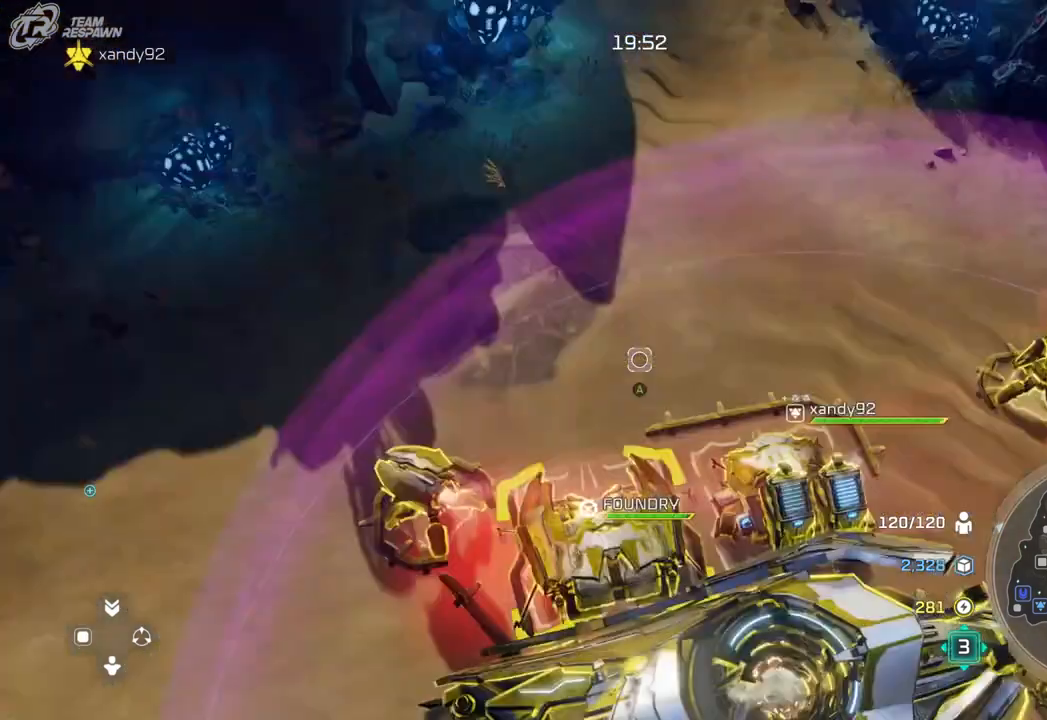
{"buttons": [], "left_stick": "center", "right_stick": "center", "events": [[100, "left_stick", "down"], [300, "left_stick", "center"]]}
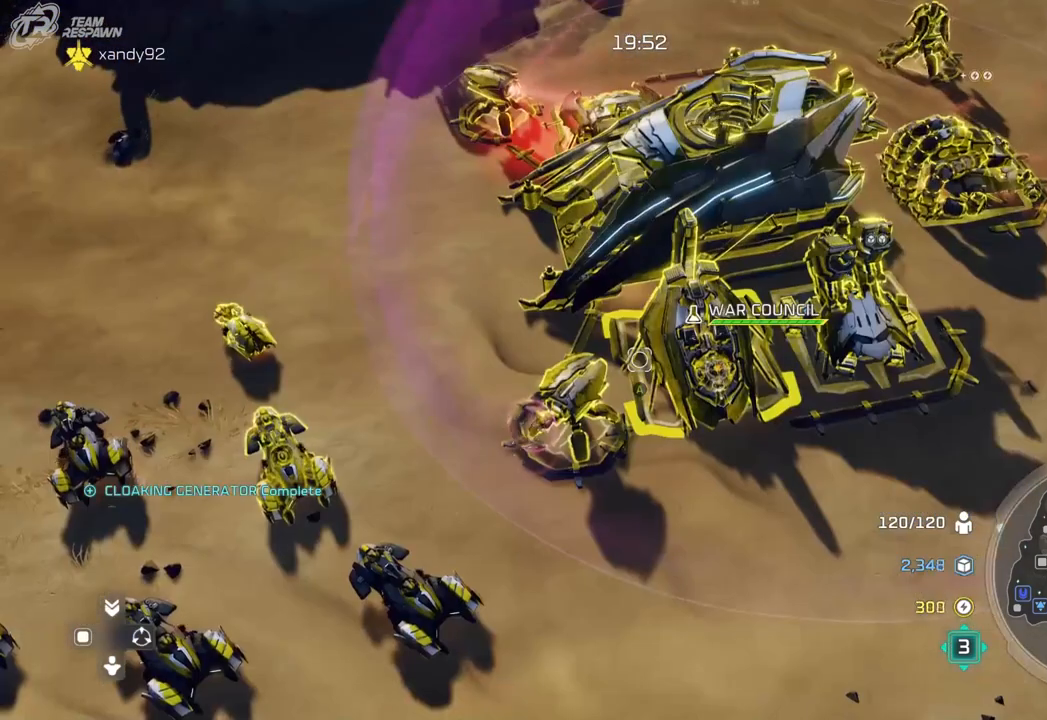
{"buttons": [], "left_stick": "center", "right_stick": "center", "events": [[333, "left_stick", "right"], [400, "left_stick", "center"]]}
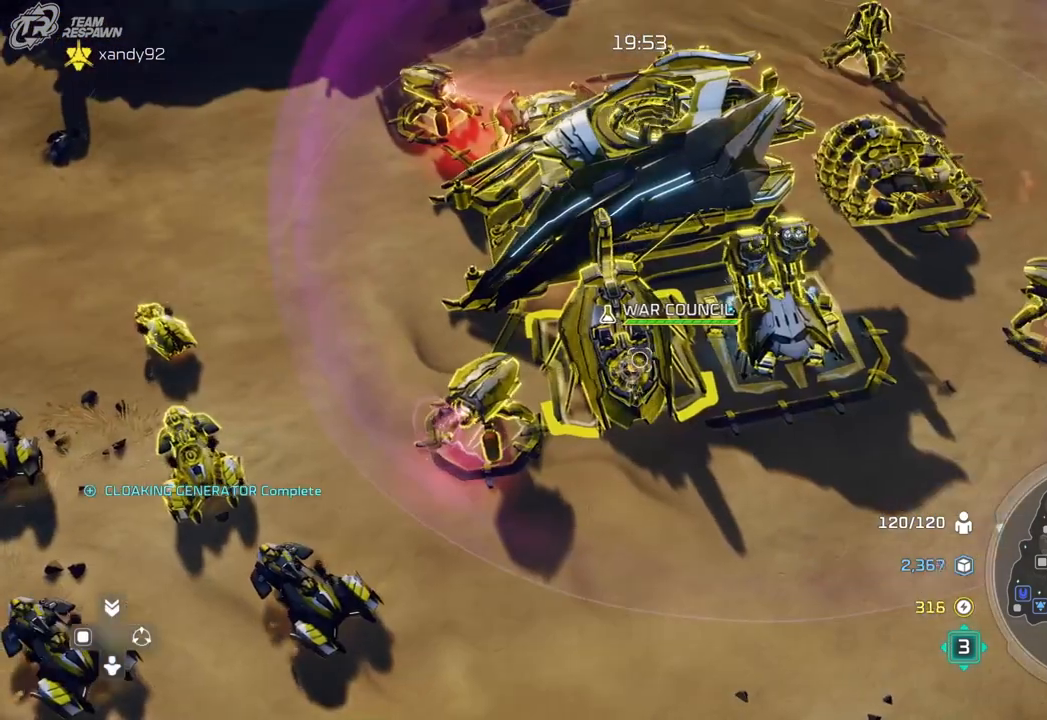
{"buttons": [], "left_stick": "down-left", "right_stick": "center", "events": [[200, "A", "down"], [300, "A", "up"], [433, "left_stick", "down-left"]]}
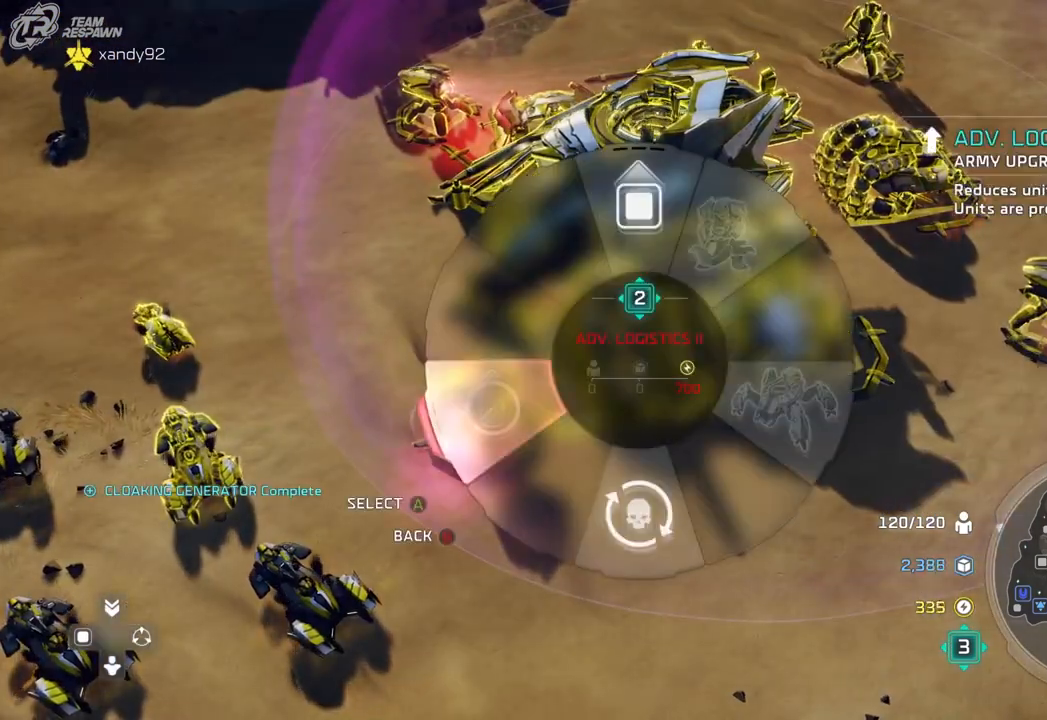
{"buttons": [], "left_stick": "down-left", "right_stick": "center", "events": []}
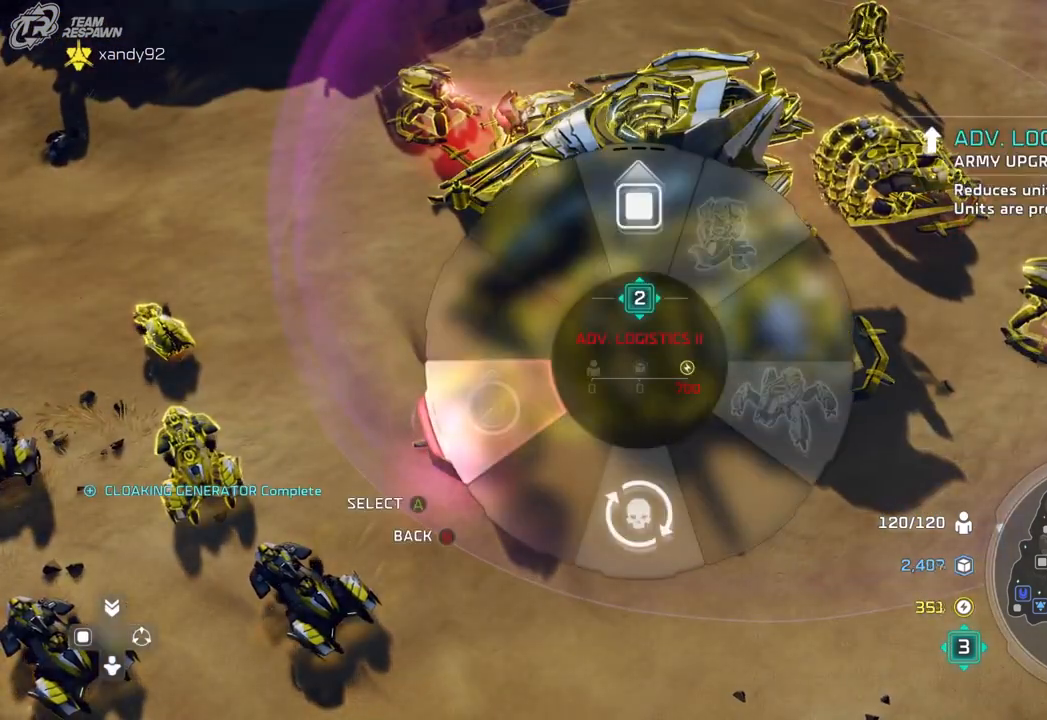
{"buttons": [], "left_stick": "down-left", "right_stick": "center", "events": []}
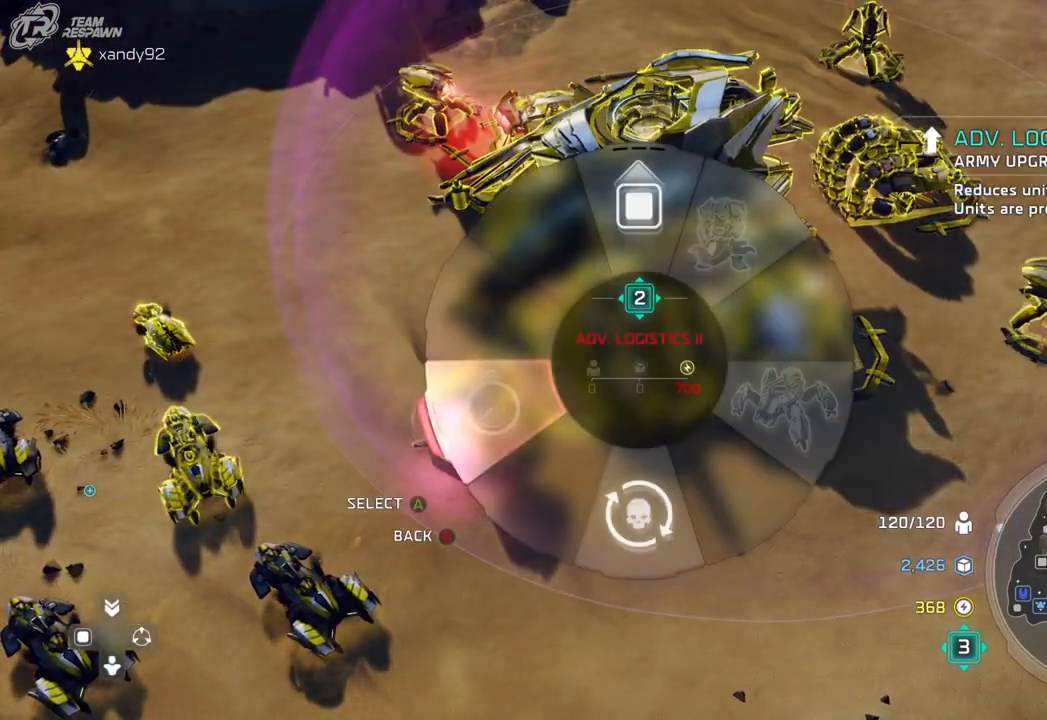
{"buttons": [], "left_stick": "down-left", "right_stick": "center", "events": []}
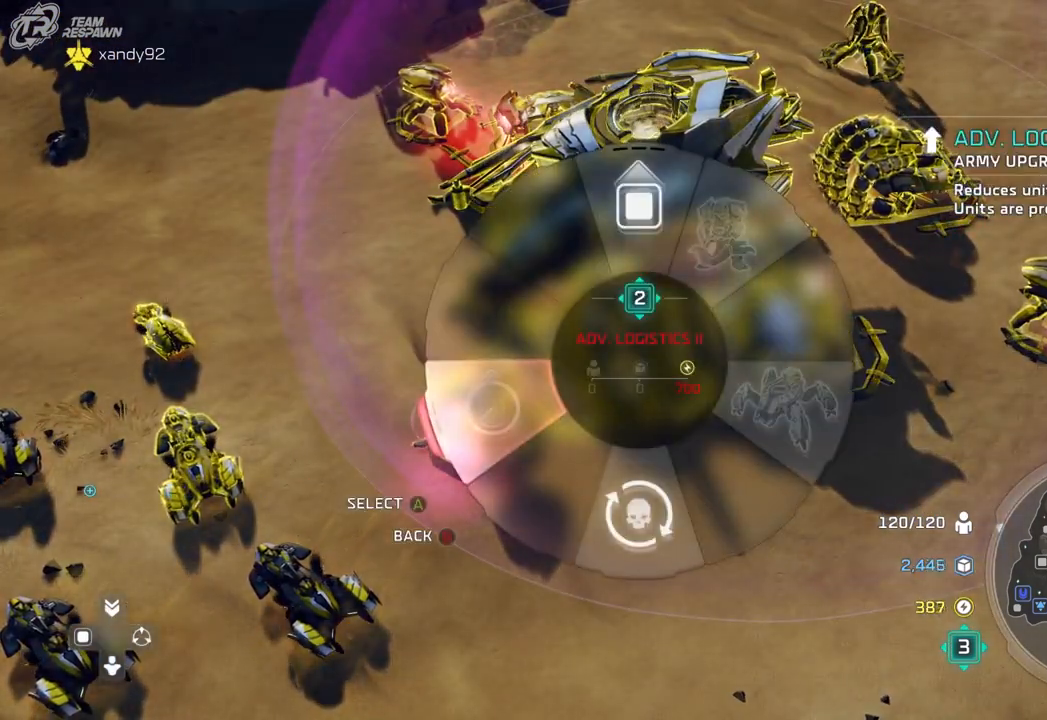
{"buttons": [], "left_stick": "up-left", "right_stick": "center", "events": [[100, "left_stick", "center"], [333, "left_stick", "up-left"]]}
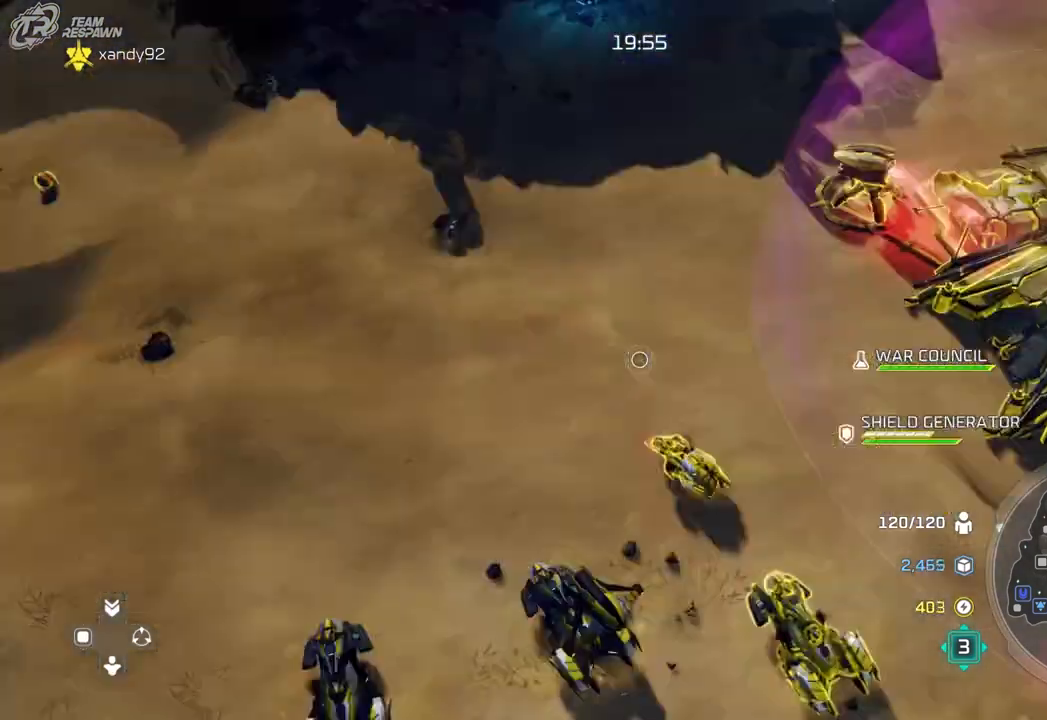
{"buttons": [], "left_stick": "up-left", "right_stick": "center", "events": []}
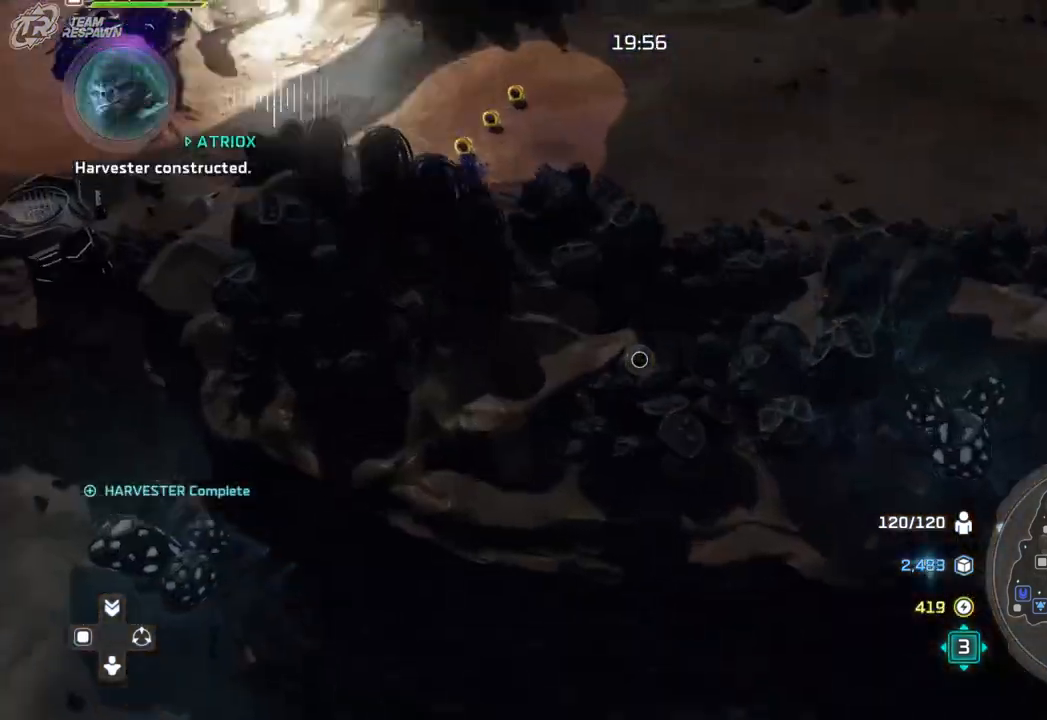
{"buttons": [], "left_stick": "up-left", "right_stick": "center", "events": [[33, "left_stick", "center"], [333, "left_stick", "up-left"]]}
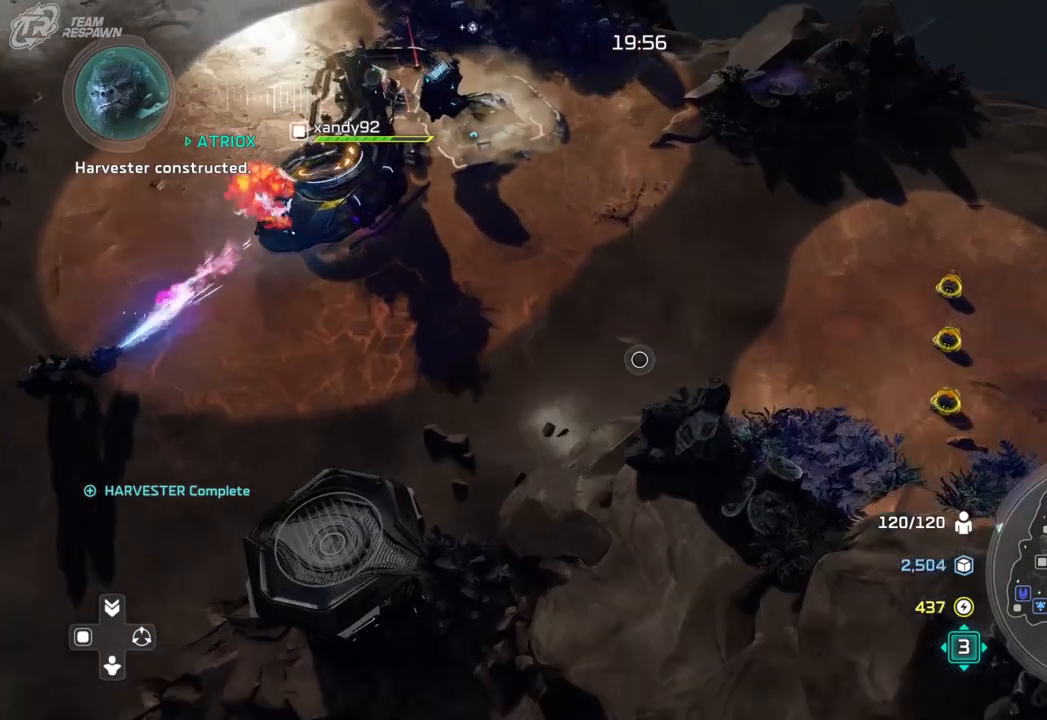
{"buttons": [], "left_stick": "center", "right_stick": "center", "events": [[67, "left_stick", "center"], [233, "left_stick", "left"], [367, "left_stick", "center"]]}